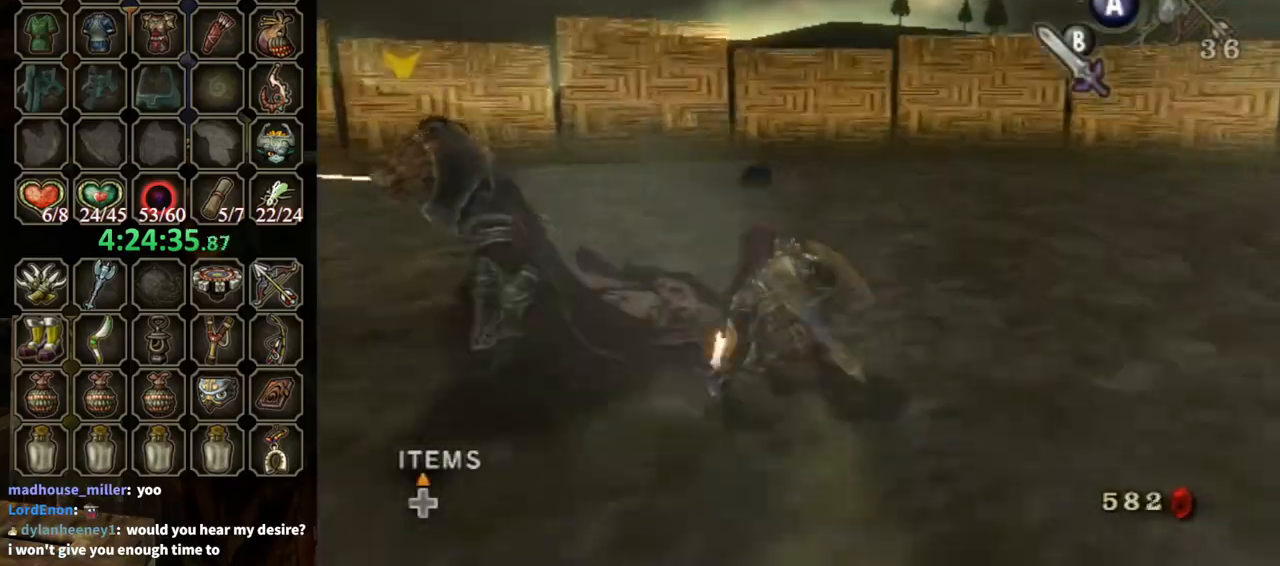
Gameplay with a controller (Nintendo layout); each line is a JSON object with the inputs held at the frame after it. "events" lists button and stick changes between this image and that frame as [ms after this image, input, new state], when the widget could be followed in between. Not read: L3 R3.
{"buttons": ["L1"], "left_stick": "center", "right_stick": "center", "events": [[100, "right_stick", "right"], [200, "left_stick", "up-left"], [367, "L1", "down"], [367, "left_stick", "center"], [367, "right_stick", "center"]]}
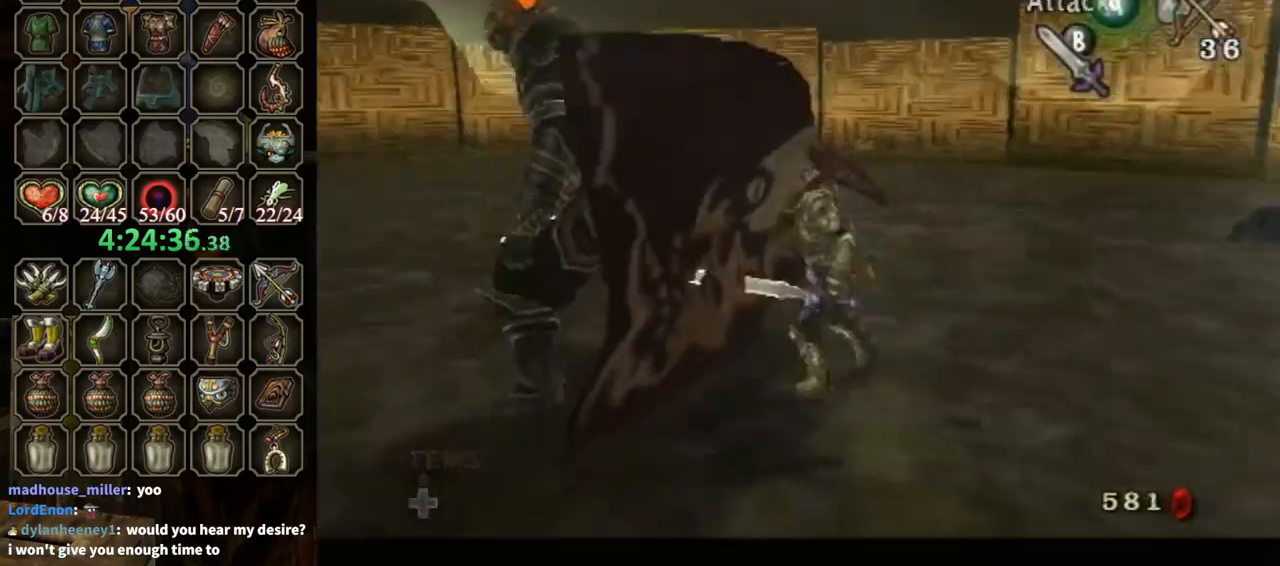
{"buttons": ["L1"], "left_stick": "left", "right_stick": "center", "events": [[433, "A", "down"], [467, "A", "up"], [467, "left_stick", "left"]]}
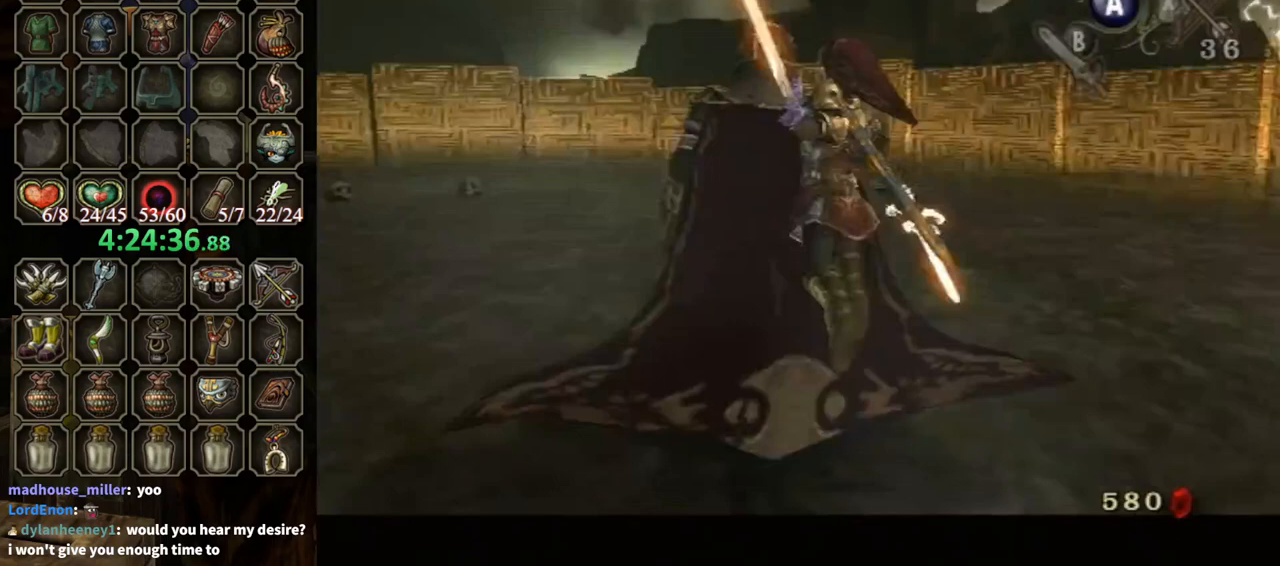
{"buttons": ["L1"], "left_stick": "down-left", "right_stick": "center", "events": [[67, "left_stick", "down"], [133, "left_stick", "up-right"], [200, "left_stick", "up-left"], [267, "left_stick", "down-left"], [333, "left_stick", "right"], [400, "left_stick", "up-left"], [500, "left_stick", "down-left"]]}
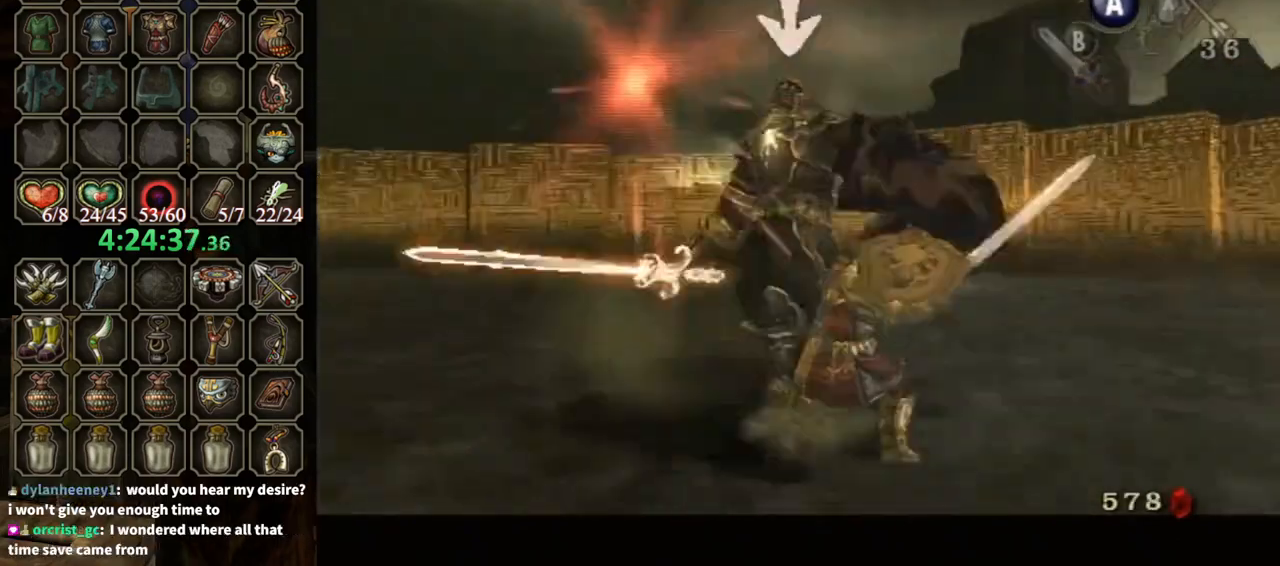
{"buttons": [], "left_stick": "center", "right_stick": "center", "events": [[100, "L1", "up"], [133, "left_stick", "center"]]}
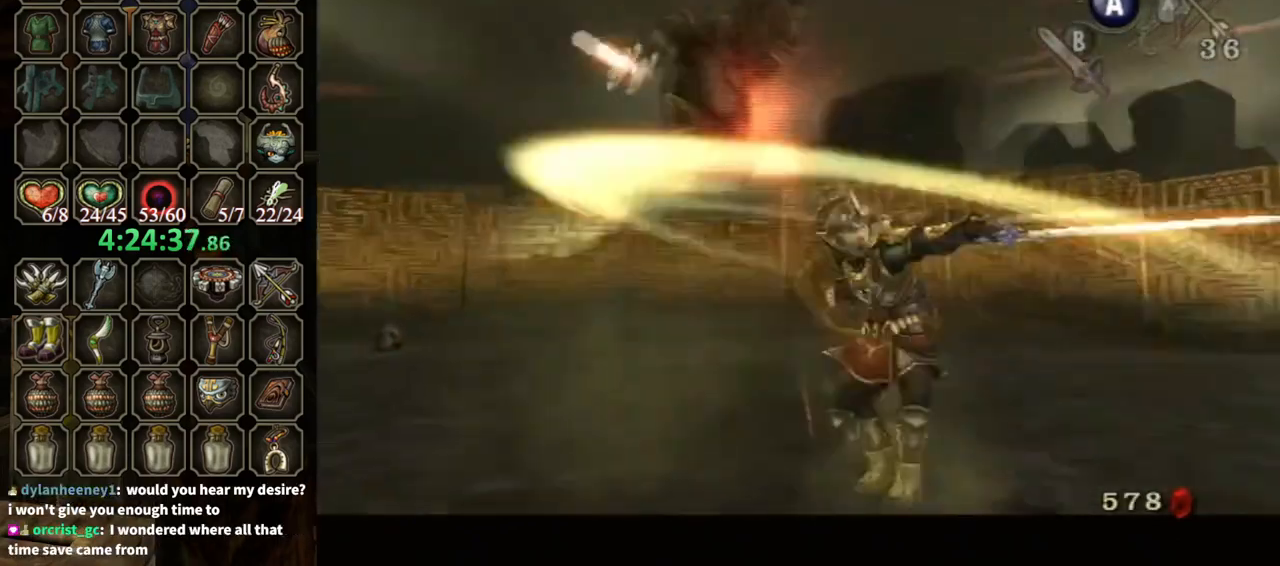
{"buttons": [], "left_stick": "up-left", "right_stick": "center", "events": [[233, "left_stick", "up-left"]]}
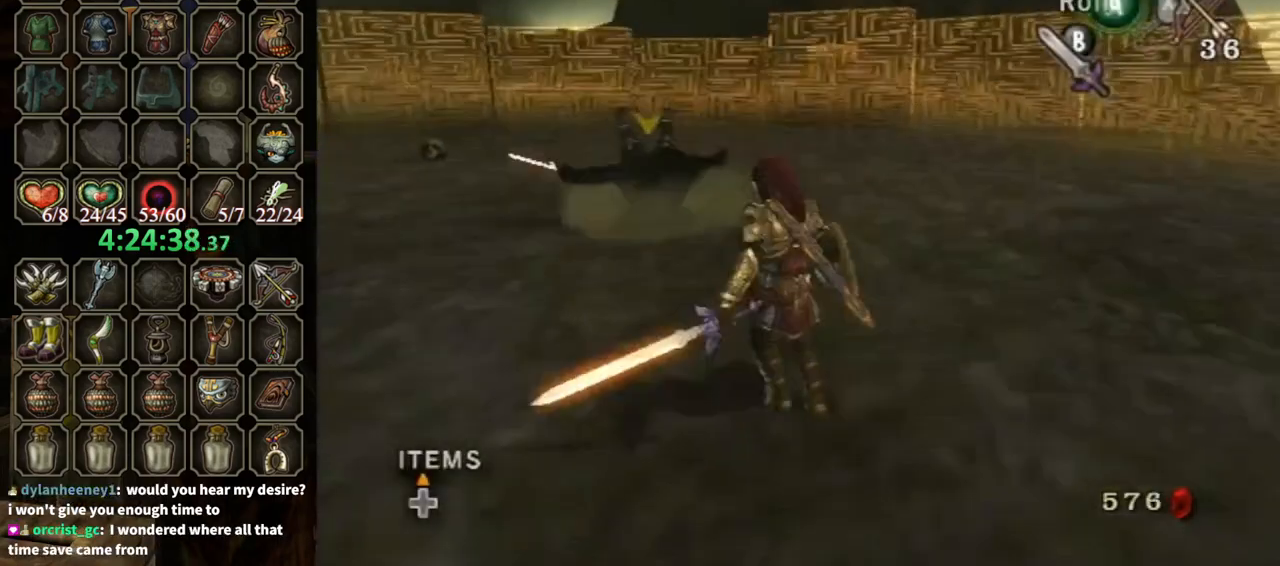
{"buttons": [], "left_stick": "up-left", "right_stick": "center", "events": []}
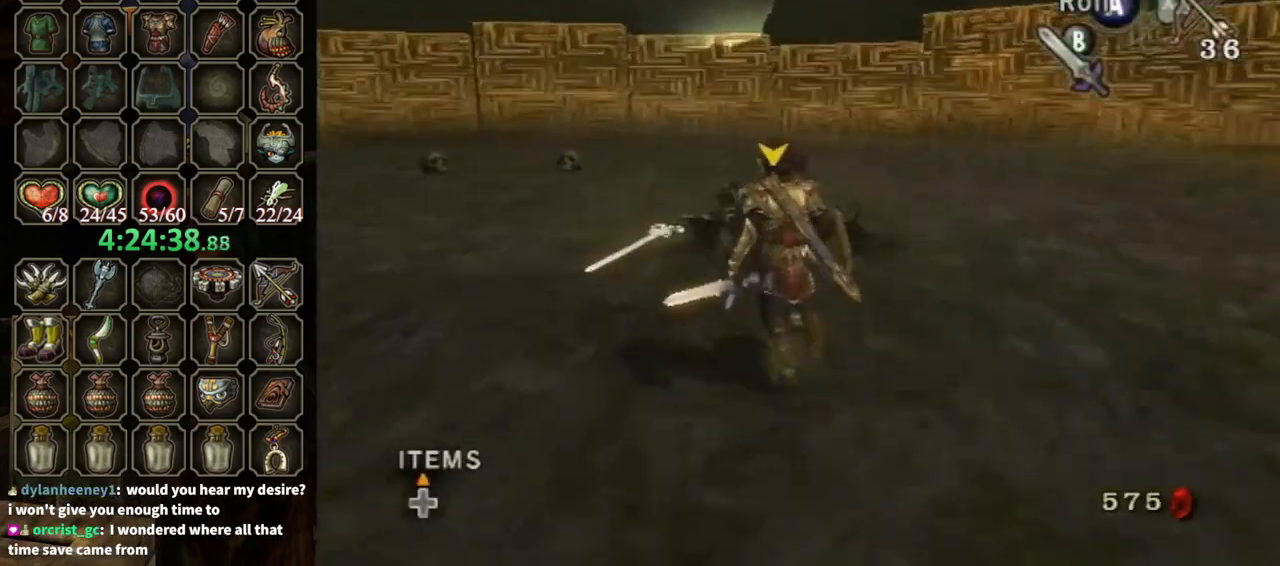
{"buttons": ["L1"], "left_stick": "center", "right_stick": "center", "events": [[200, "left_stick", "center"], [233, "L1", "down"], [333, "A", "down"], [367, "A", "up"]]}
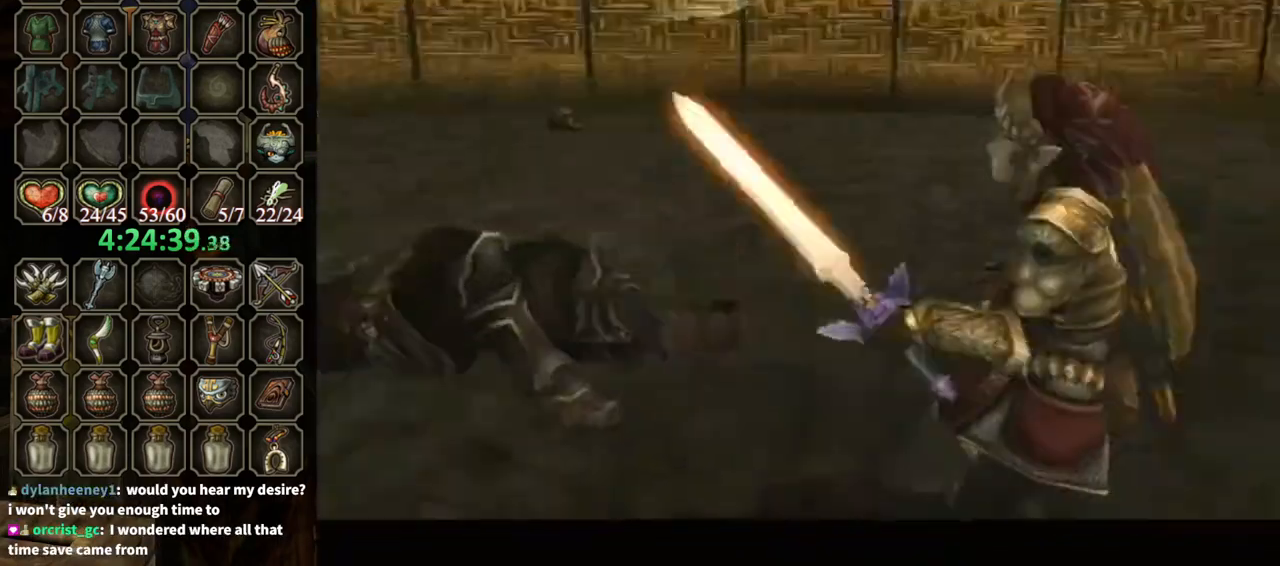
{"buttons": [], "left_stick": "center", "right_stick": "center", "events": [[133, "L1", "up"]]}
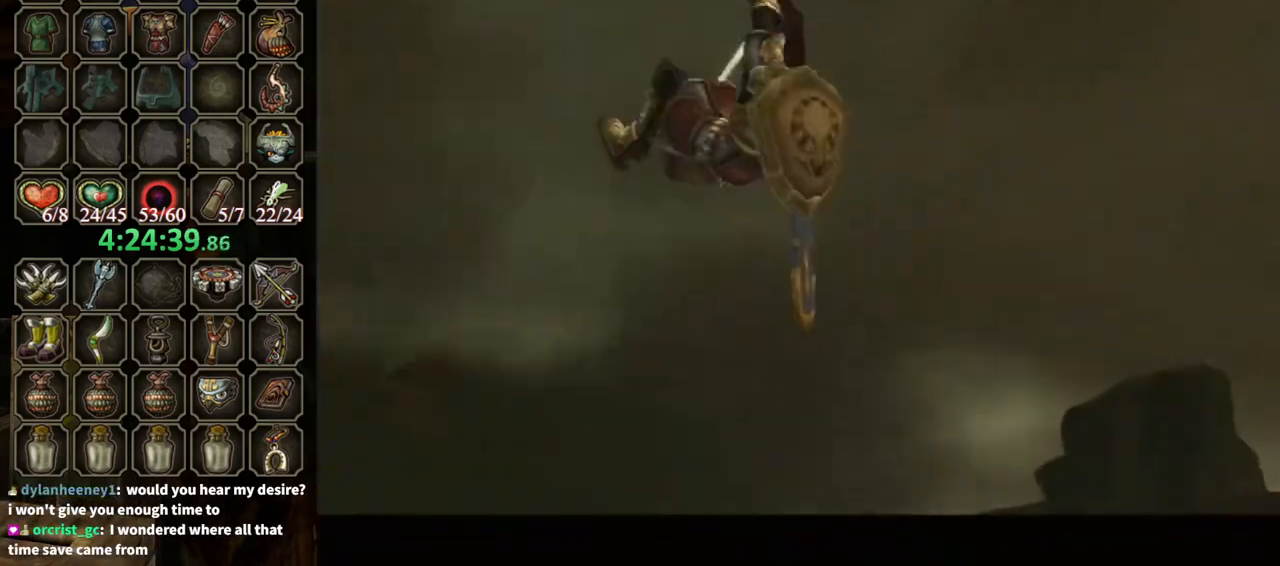
{"buttons": [], "left_stick": "center", "right_stick": "center", "events": []}
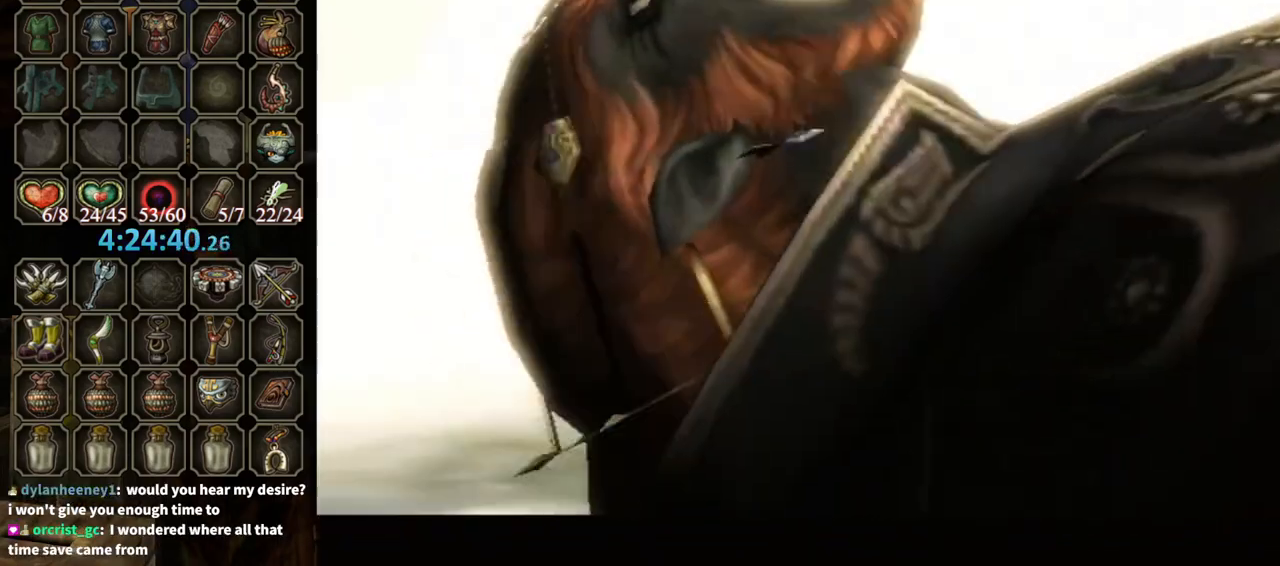
{"buttons": [], "left_stick": "center", "right_stick": "center", "events": []}
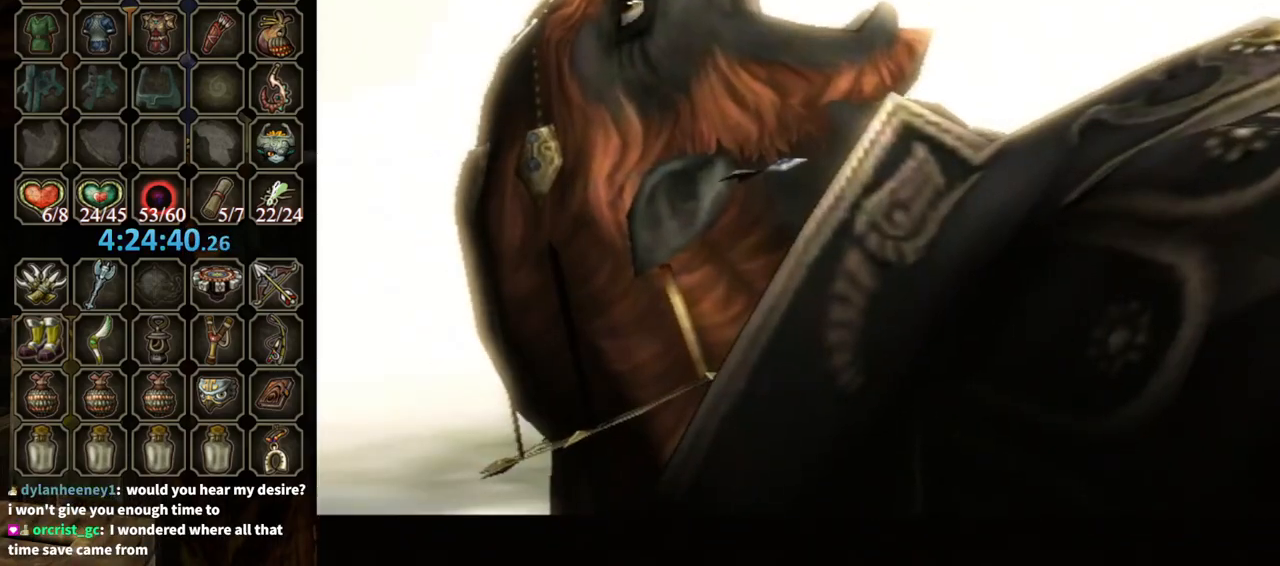
{"buttons": [], "left_stick": "center", "right_stick": "center", "events": []}
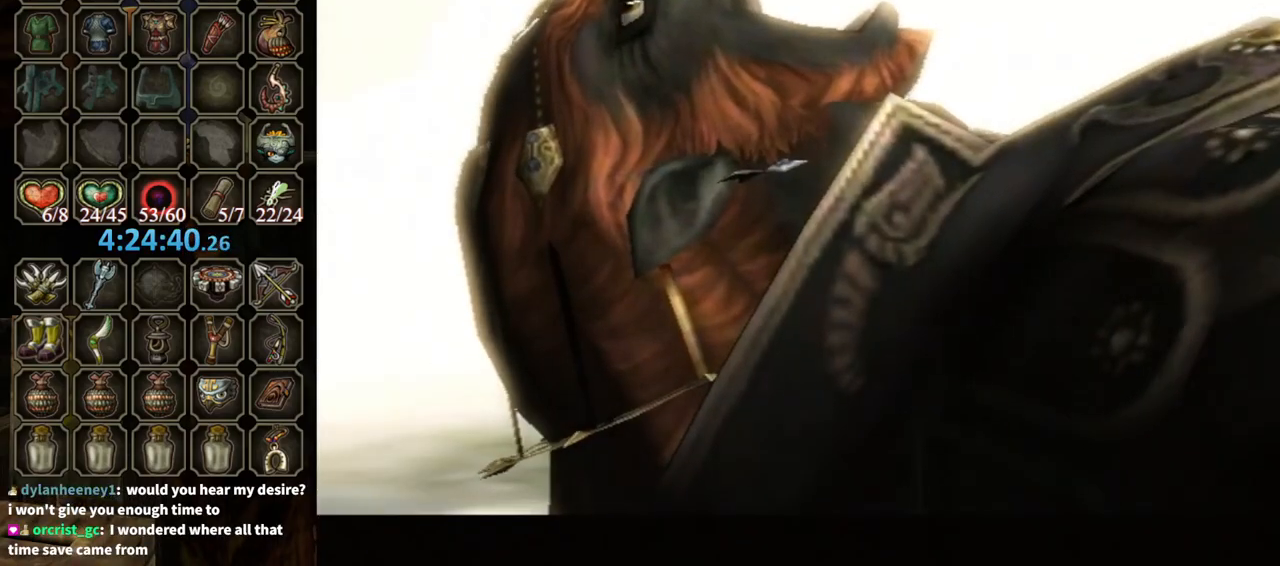
{"buttons": [], "left_stick": "center", "right_stick": "center", "events": []}
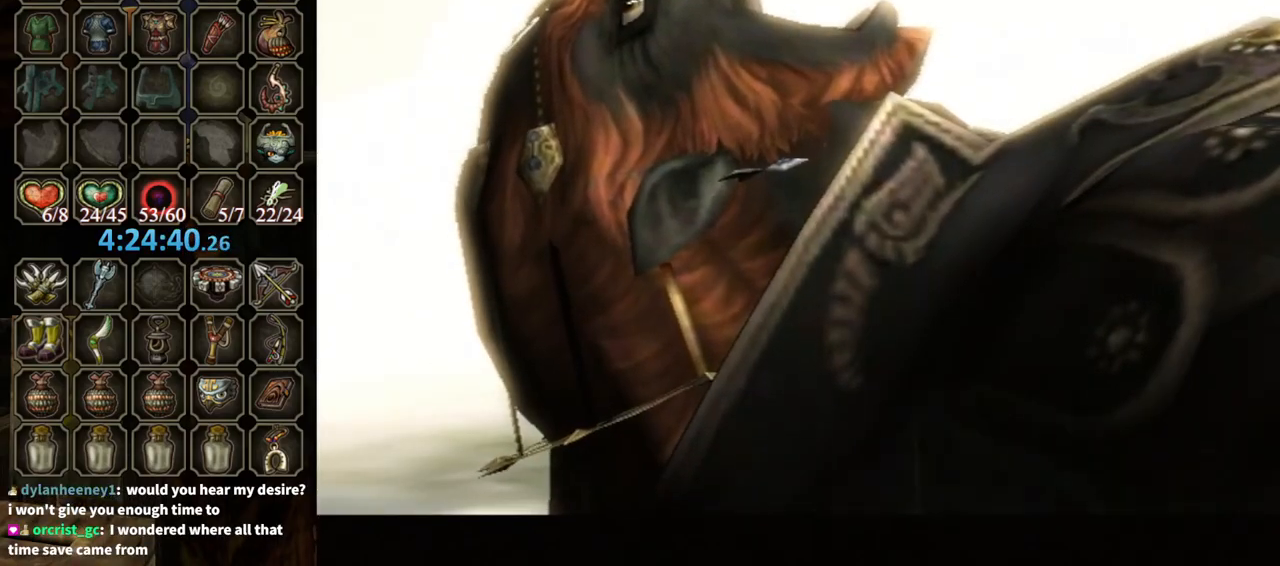
{"buttons": [], "left_stick": "center", "right_stick": "center", "events": []}
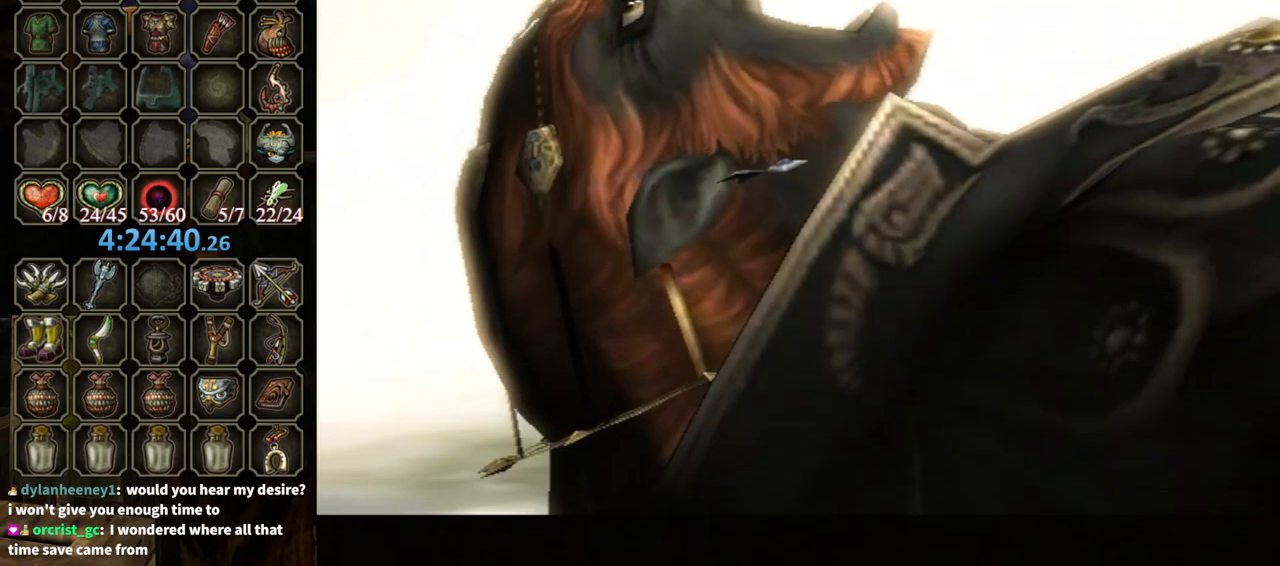
{"buttons": [], "left_stick": "center", "right_stick": "center", "events": []}
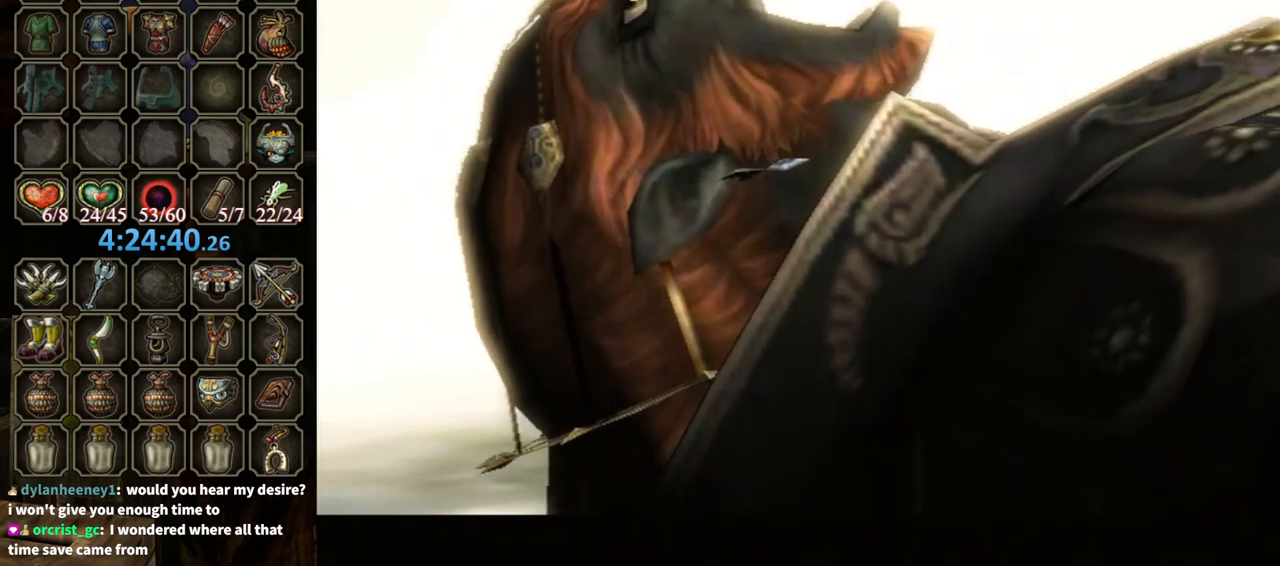
{"buttons": [], "left_stick": "center", "right_stick": "center", "events": []}
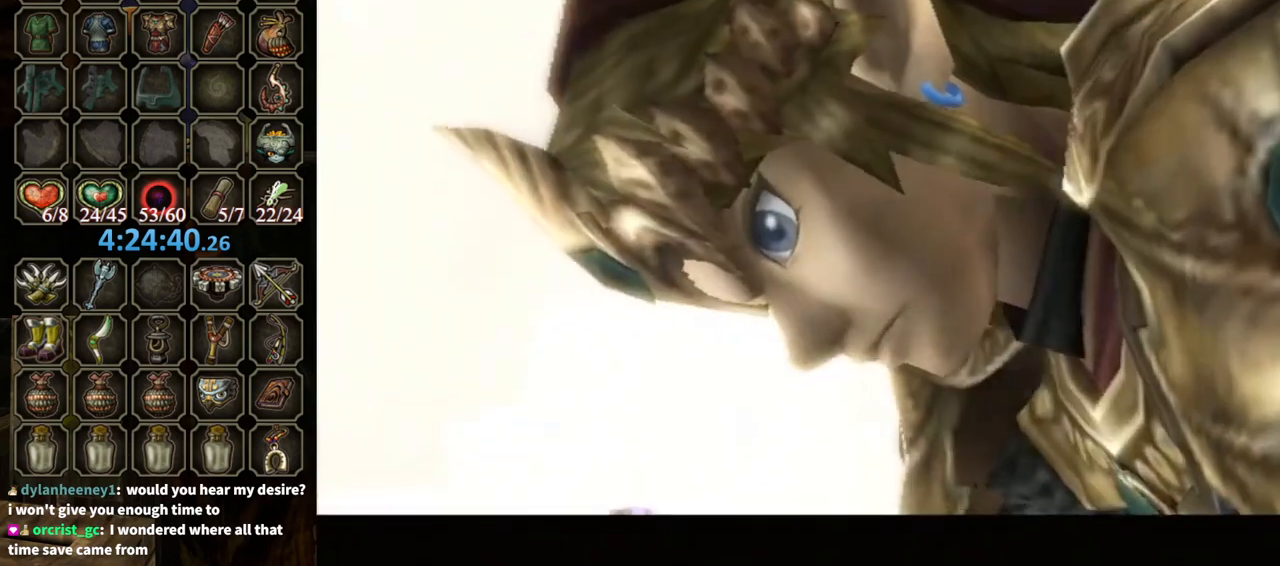
{"buttons": [], "left_stick": "center", "right_stick": "center", "events": []}
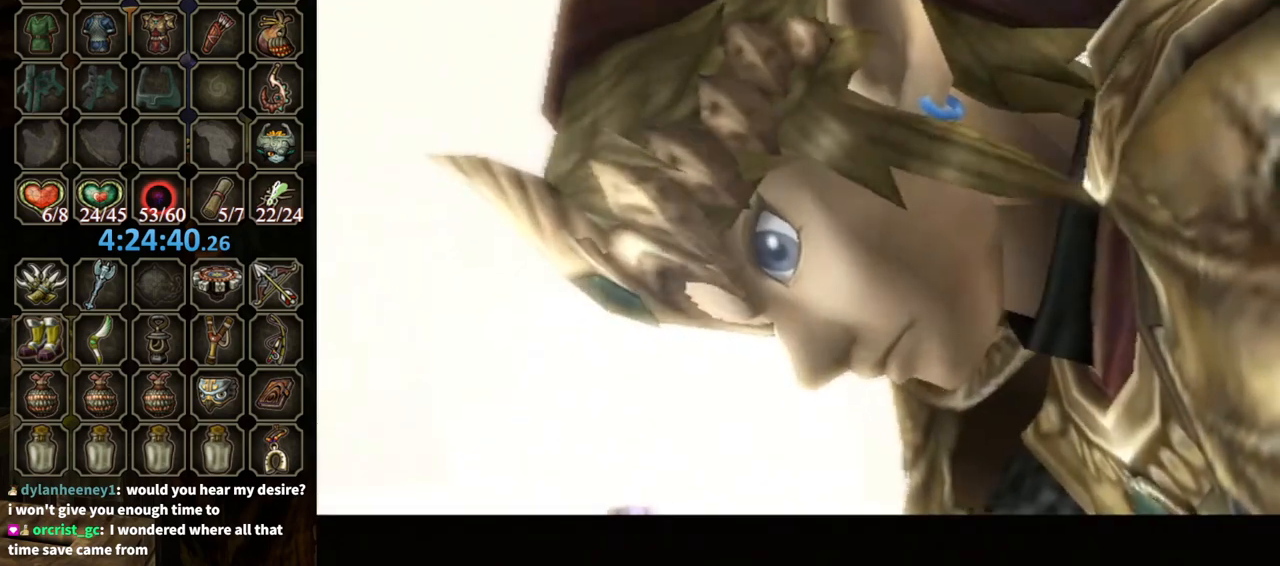
{"buttons": [], "left_stick": "center", "right_stick": "center", "events": []}
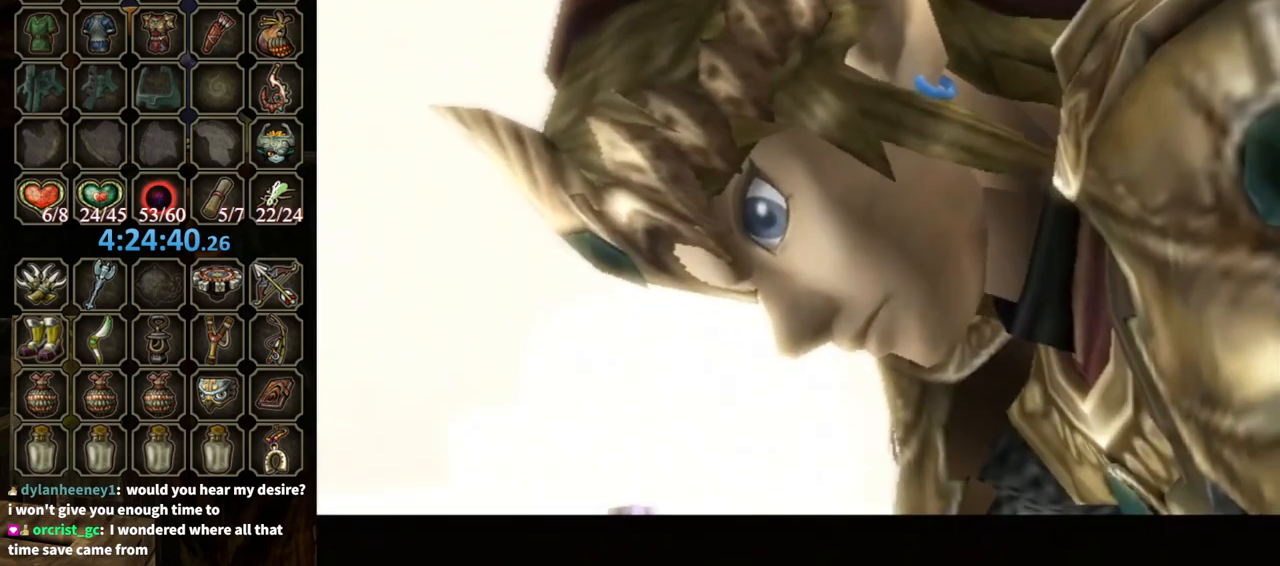
{"buttons": [], "left_stick": "center", "right_stick": "center", "events": [[100, "R1", "down"], [400, "R1", "up"]]}
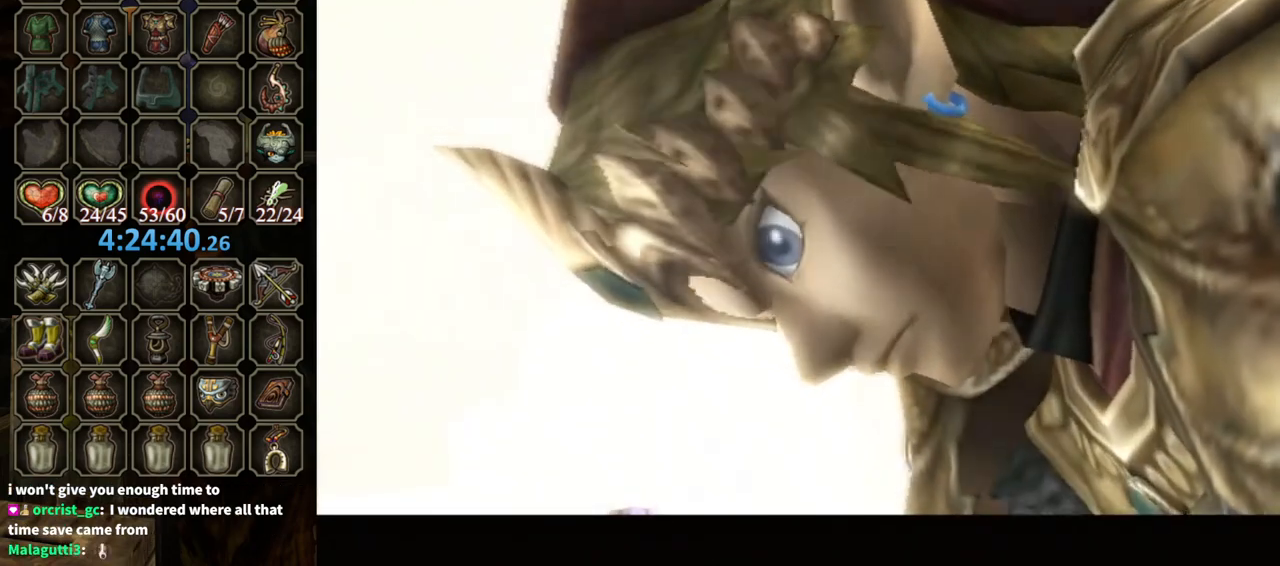
{"buttons": [], "left_stick": "center", "right_stick": "center", "events": []}
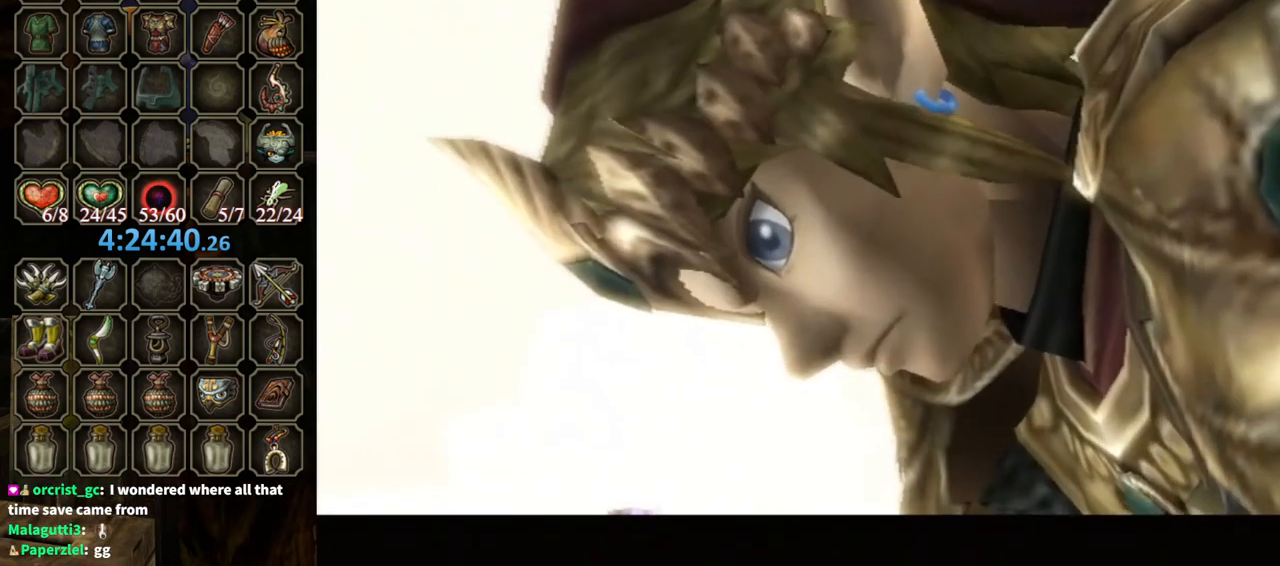
{"buttons": [], "left_stick": "center", "right_stick": "center", "events": []}
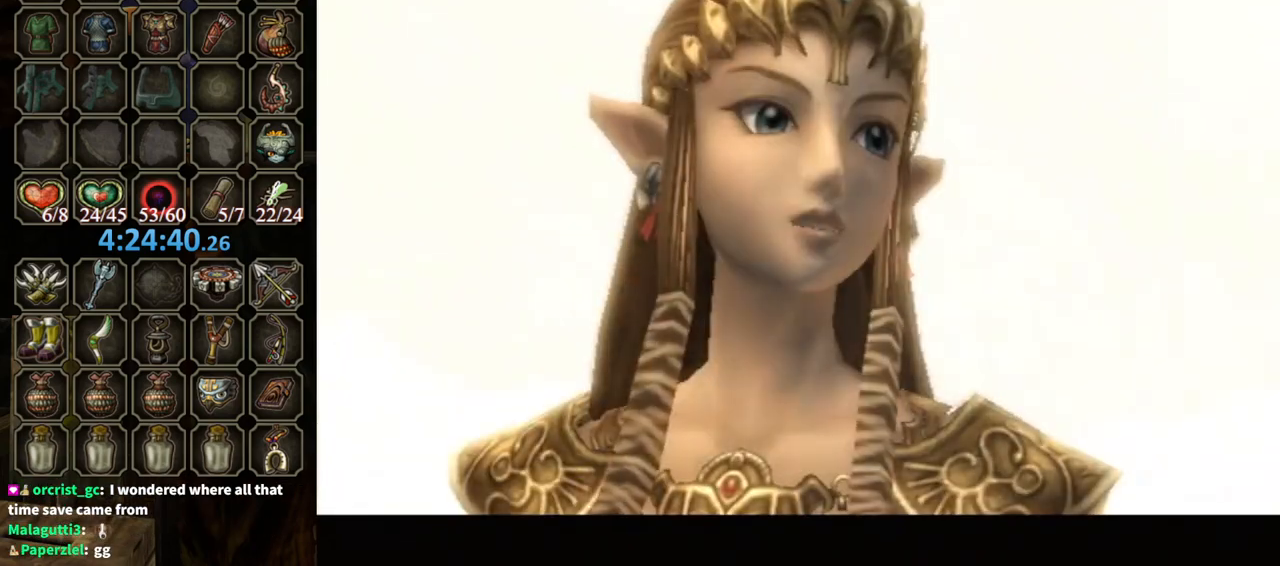
{"buttons": [], "left_stick": "center", "right_stick": "center", "events": []}
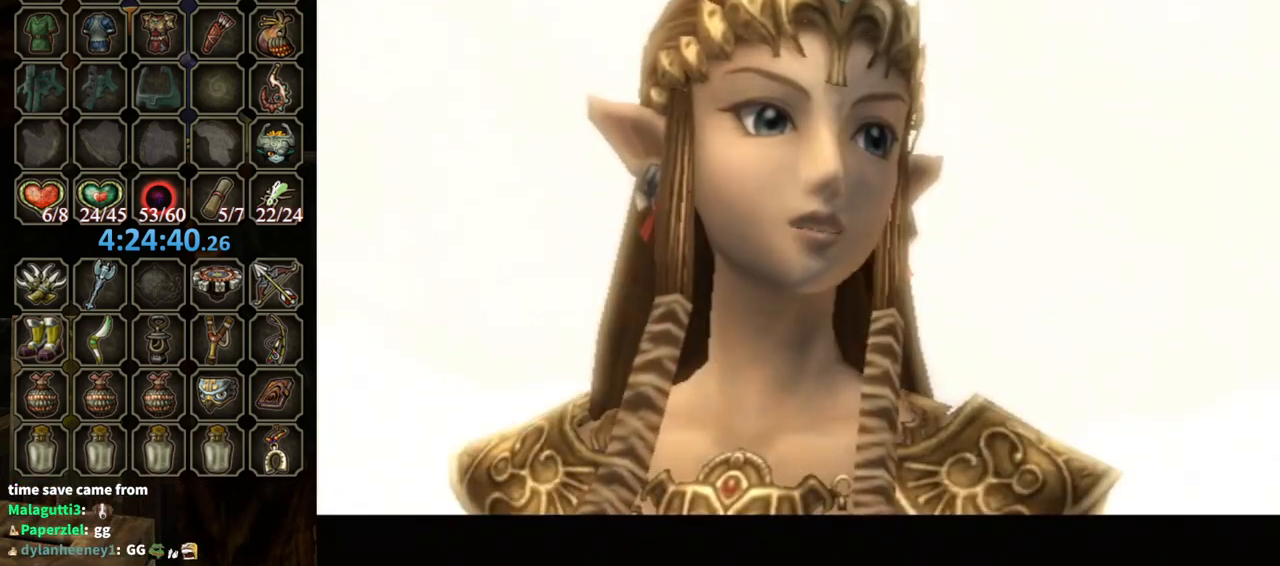
{"buttons": [], "left_stick": "center", "right_stick": "center", "events": []}
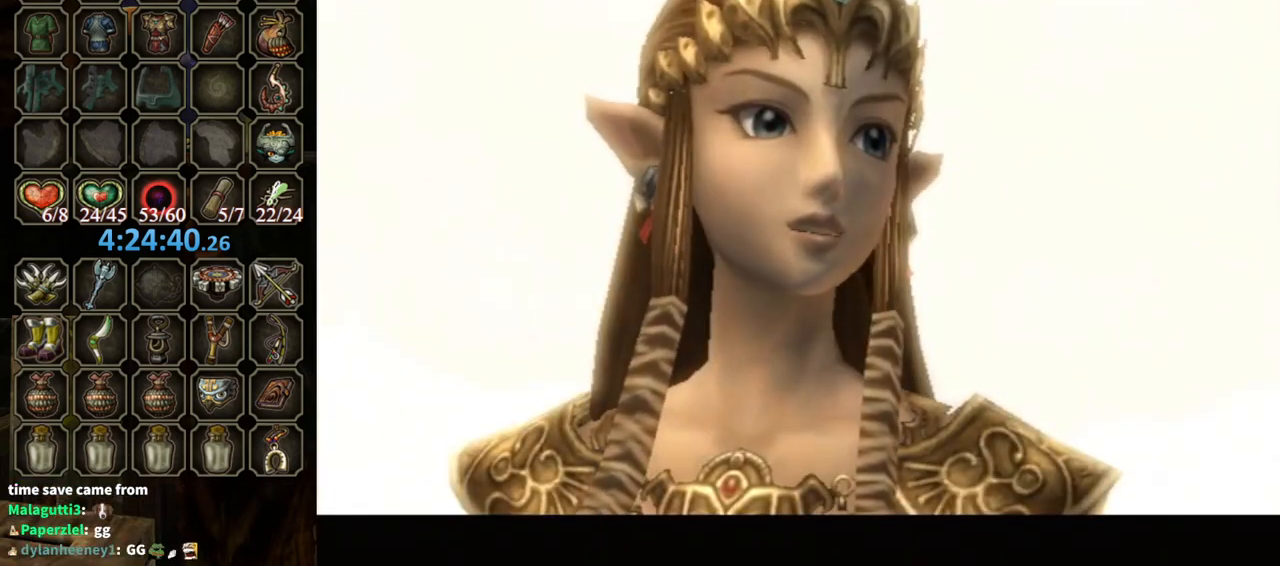
{"buttons": [], "left_stick": "center", "right_stick": "center", "events": [[333, "B", "down"], [467, "B", "up"]]}
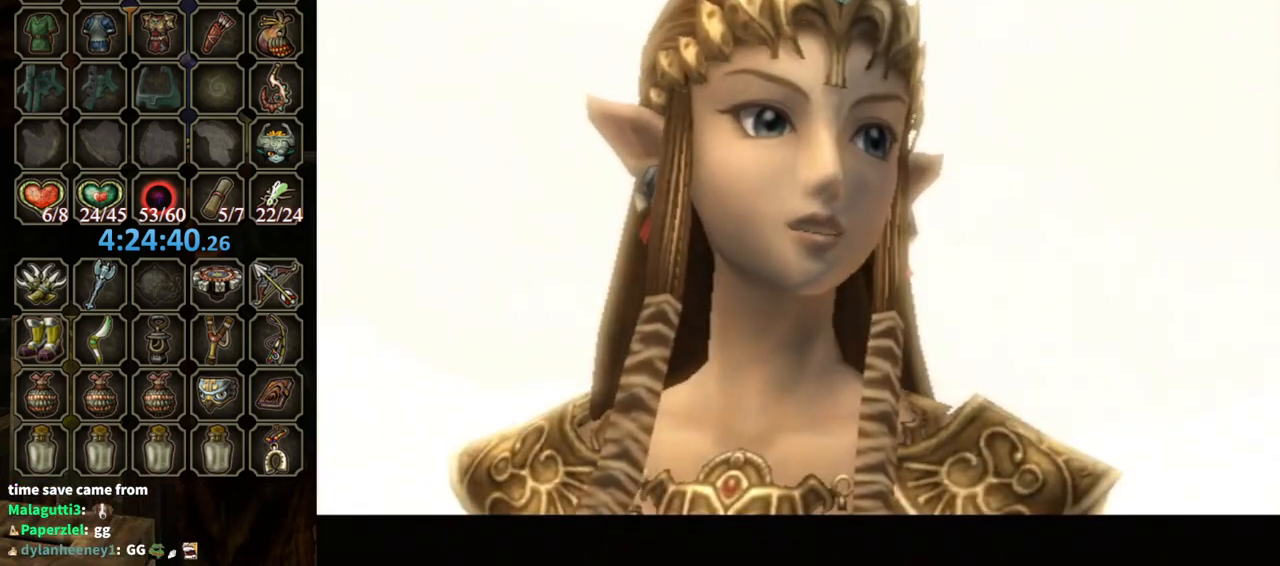
{"buttons": [], "left_stick": "center", "right_stick": "center", "events": []}
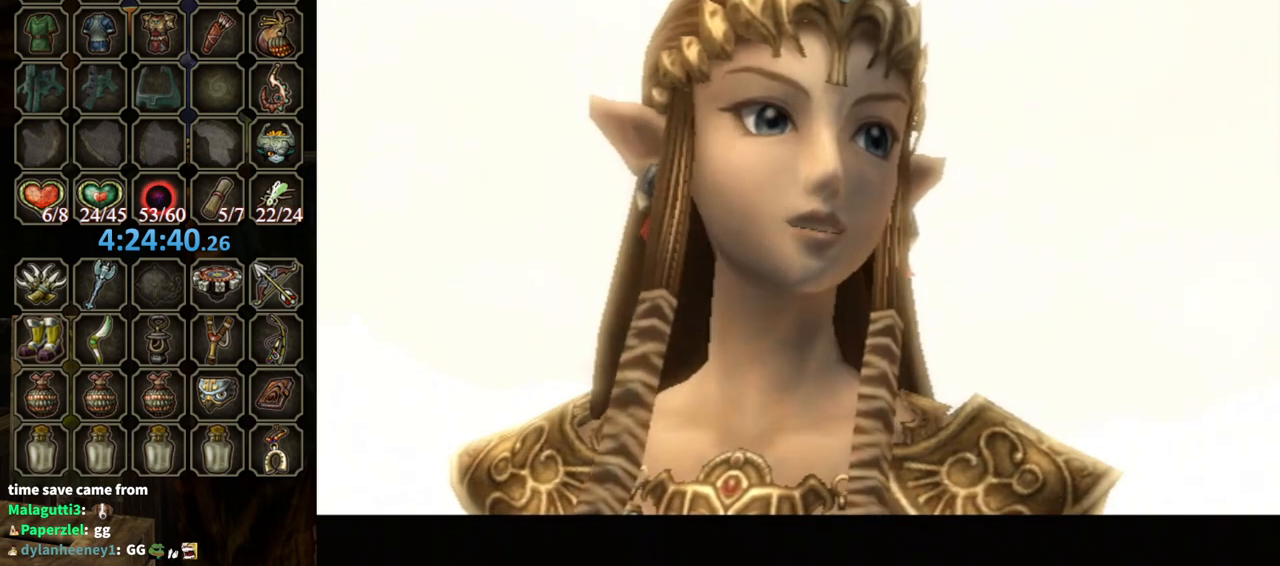
{"buttons": [], "left_stick": "center", "right_stick": "center", "events": []}
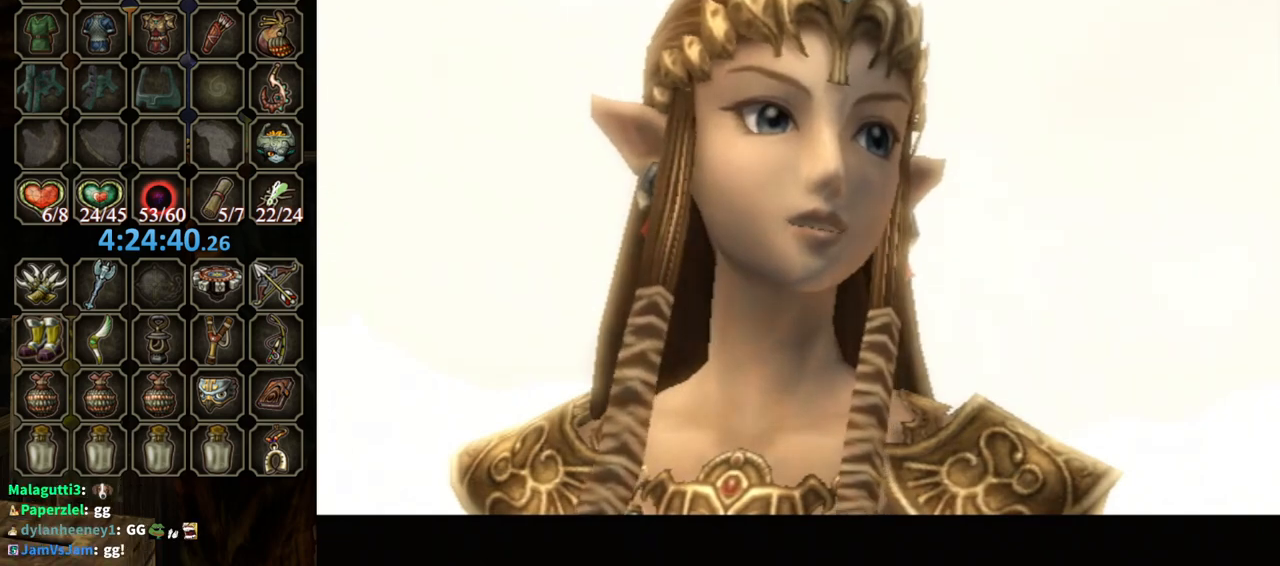
{"buttons": [], "left_stick": "center", "right_stick": "center", "events": []}
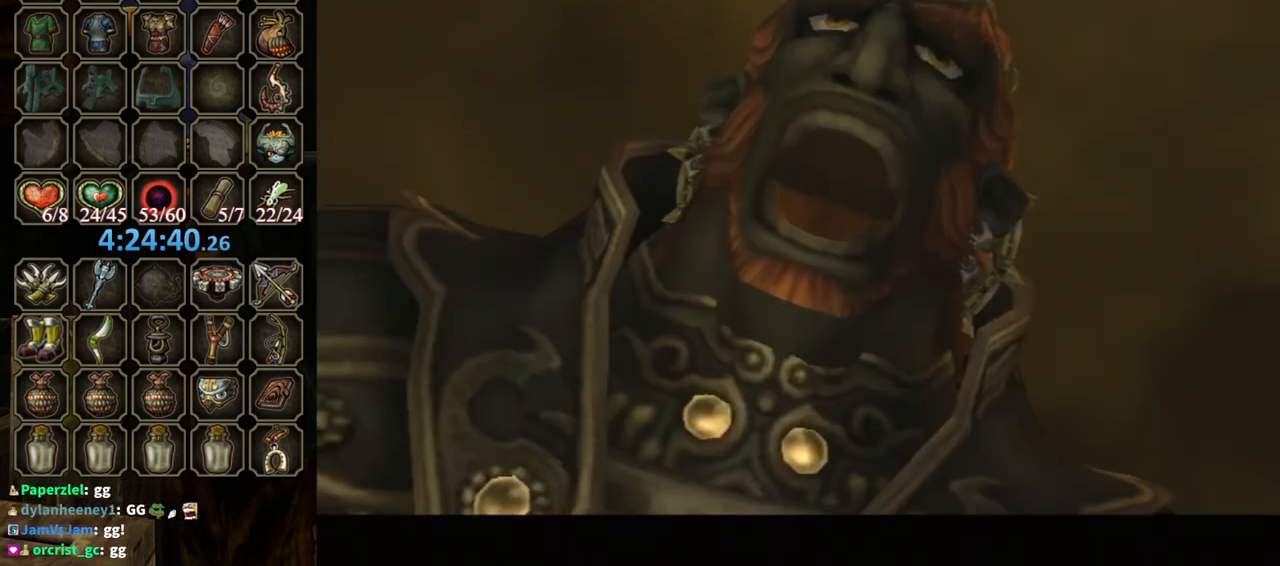
{"buttons": ["B"], "left_stick": "center", "right_stick": "center", "events": [[500, "B", "down"]]}